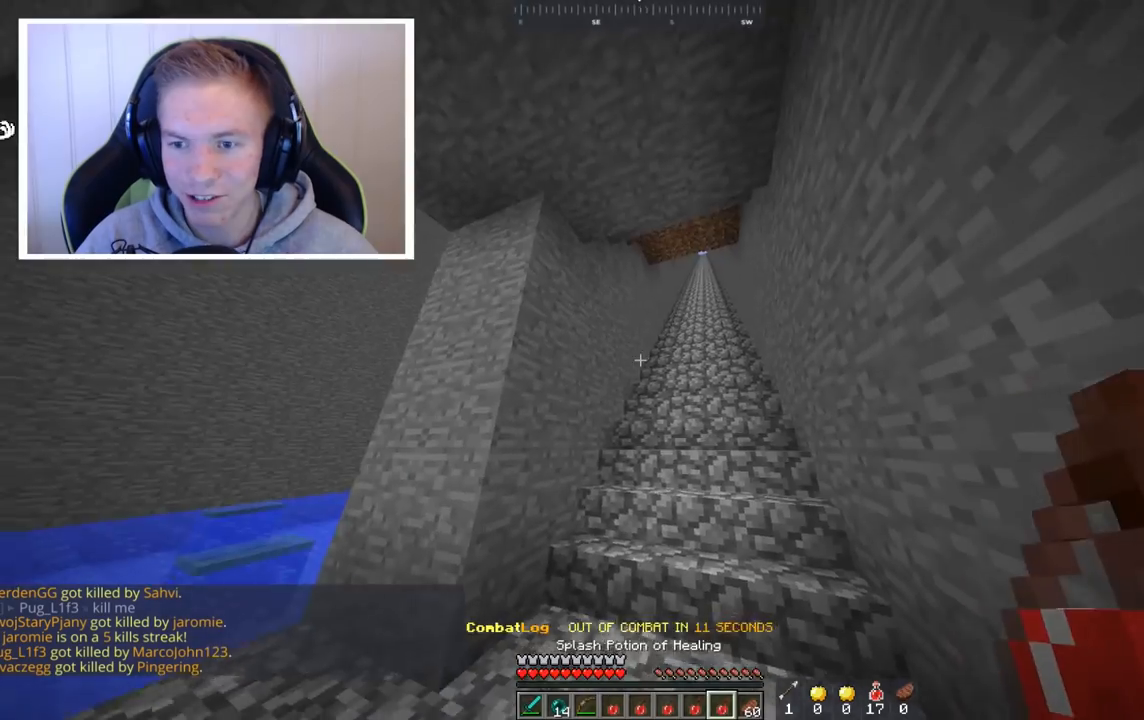
Gameplay with keyboard and mouse; each line is a JSON object with the keys and mouse buttons held at the frame after it. "events" lists presses ("down") and releases ("up") of "a", "d", "s", "space", "w", "mouse_left" and "mouse_right" between this image and that frame as [ms after this image, input, new state], when the widget could be followed in between. "mouse_left", "mouse_right" = the "left", "right" buttons of the "mouse" list. No other keys are recorded. Fast repeated clicks can show as one long hold. Mouse movement is not recorded.
{"keys": ["w"], "mouse": [], "events": [[160, "w", "down"]]}
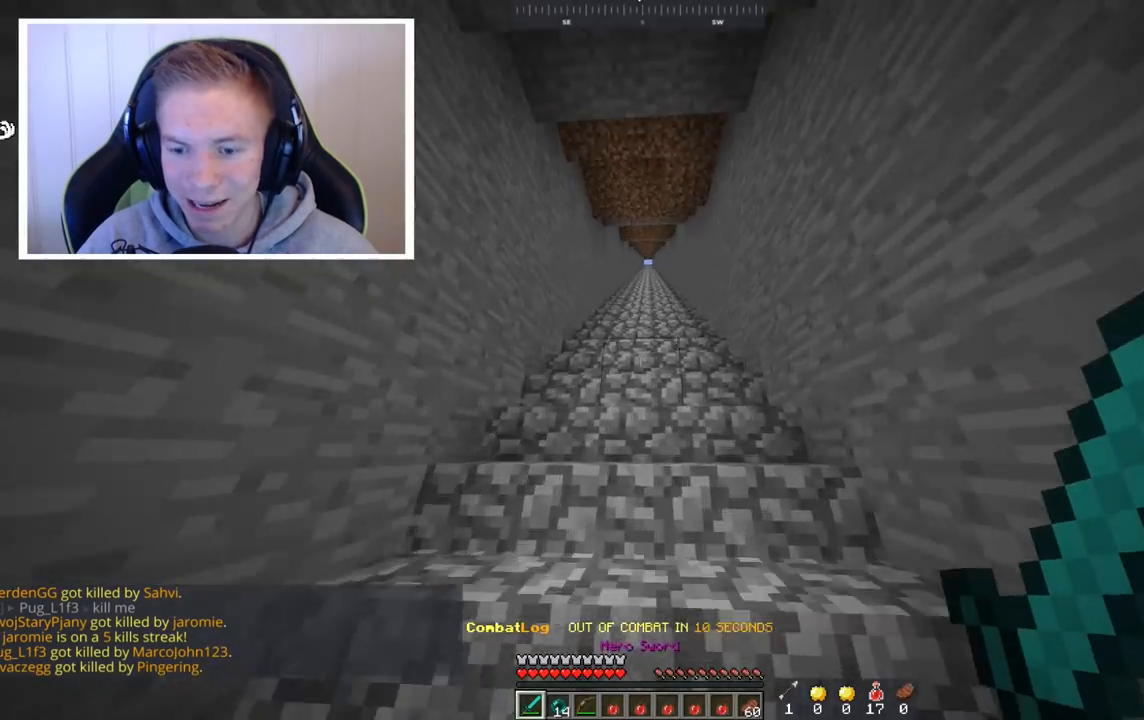
{"keys": ["w"], "mouse": [], "events": [[240, "space", "down"], [400, "space", "up"]]}
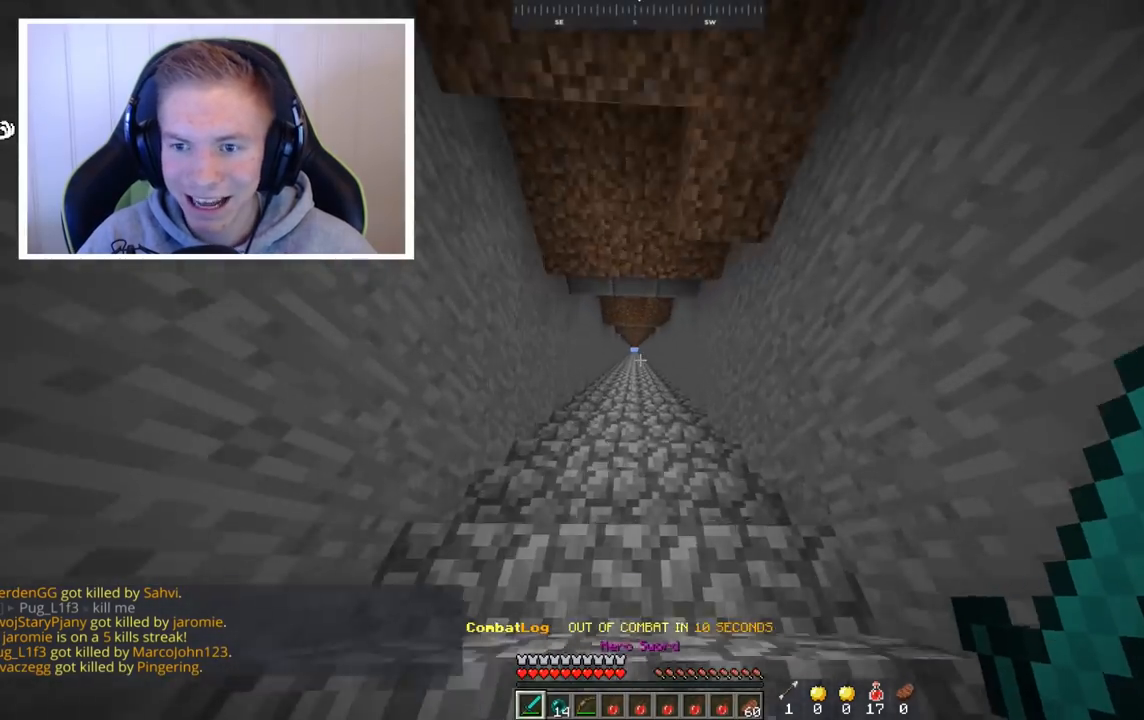
{"keys": ["space", "w"], "mouse": [], "events": [[400, "space", "down"]]}
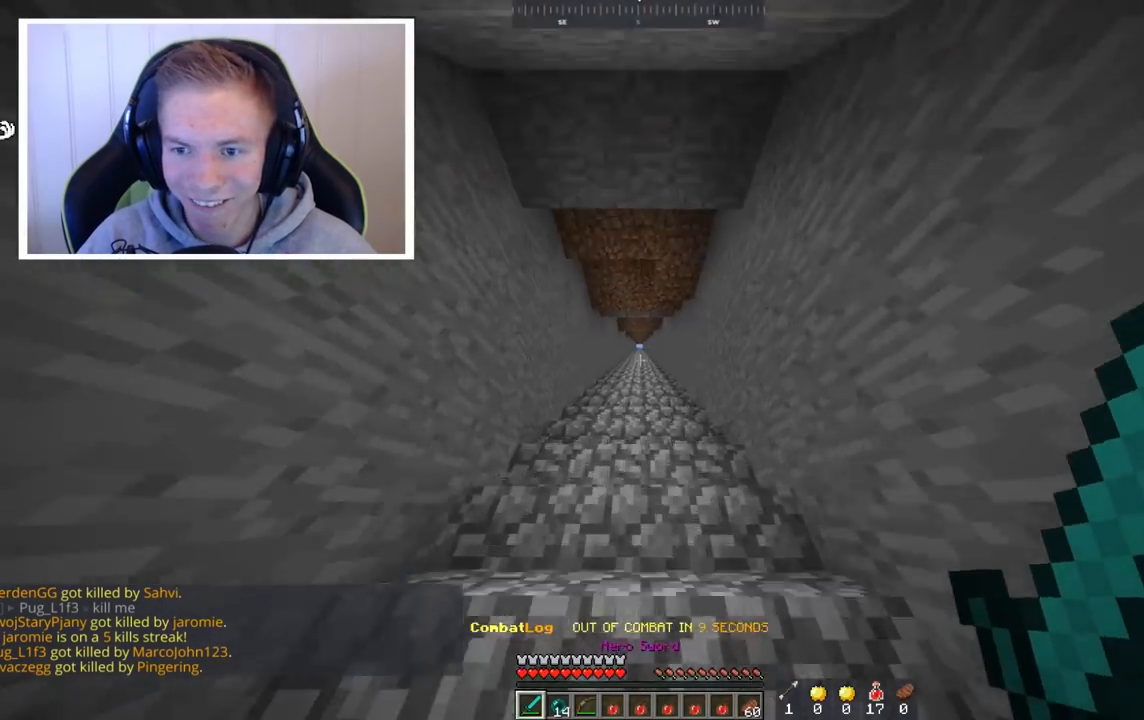
{"keys": ["space", "w"], "mouse": [], "events": []}
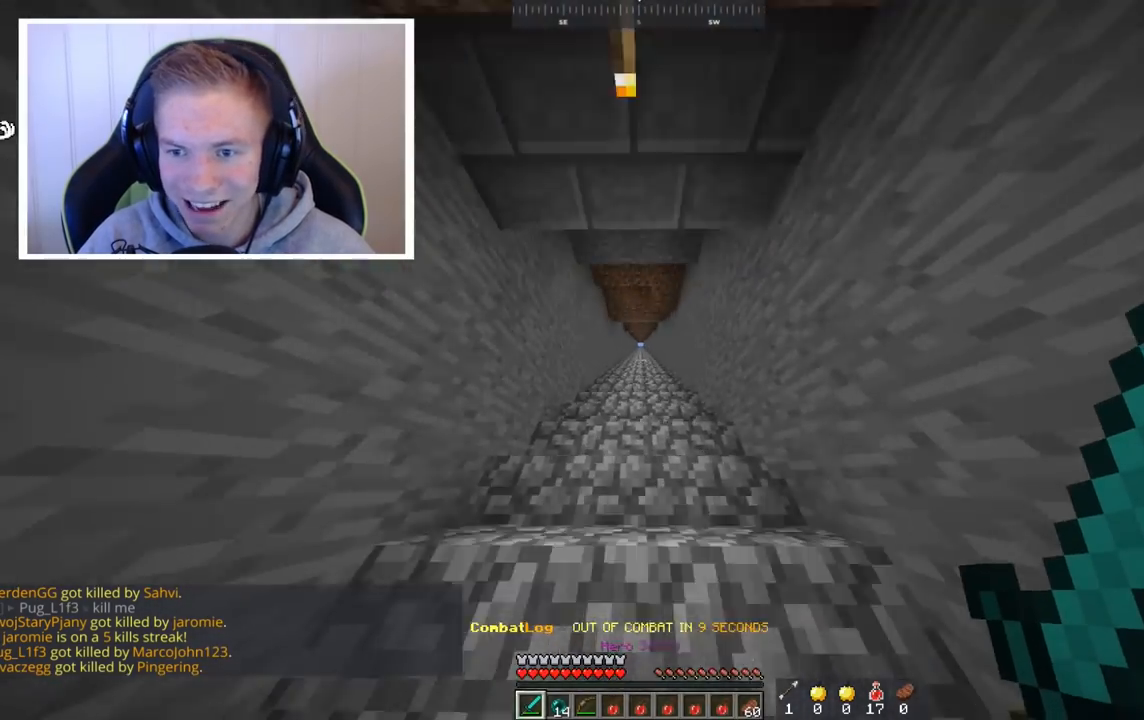
{"keys": ["space", "w"], "mouse": [], "events": [[160, "a", "down"], [480, "a", "up"]]}
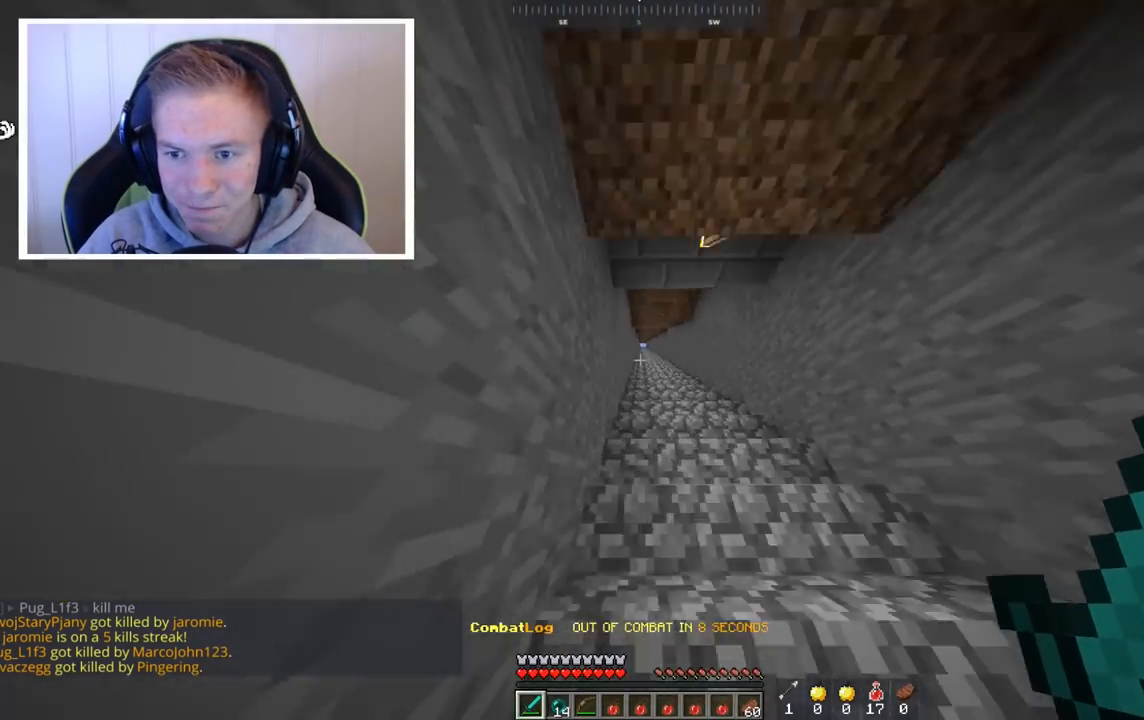
{"keys": ["space", "w"], "mouse": [], "events": [[80, "a", "down"], [360, "a", "up"]]}
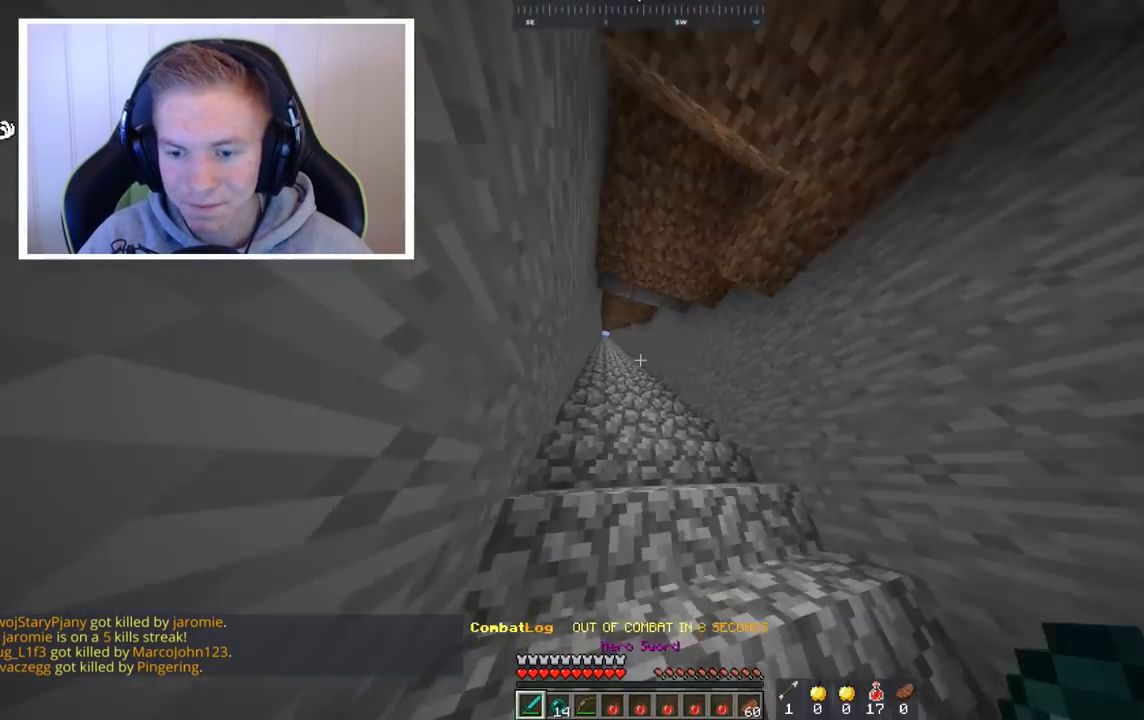
{"keys": ["space", "w"], "mouse": [], "events": [[80, "a", "down"], [240, "a", "up"]]}
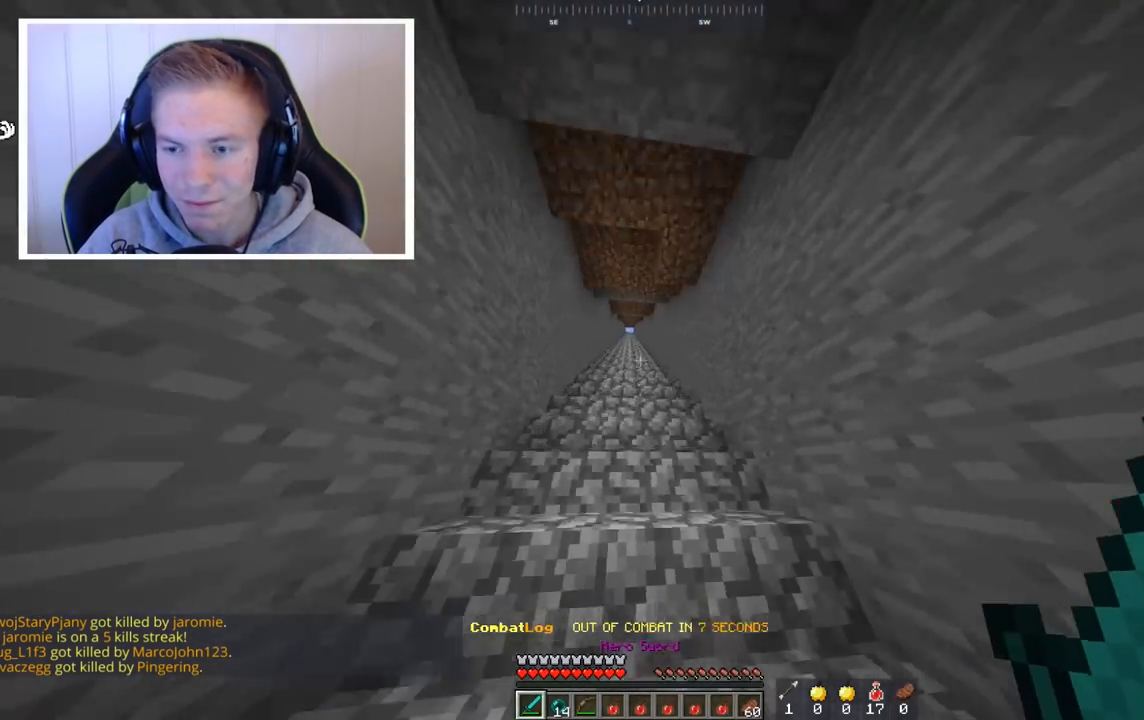
{"keys": ["space", "w"], "mouse": [], "events": []}
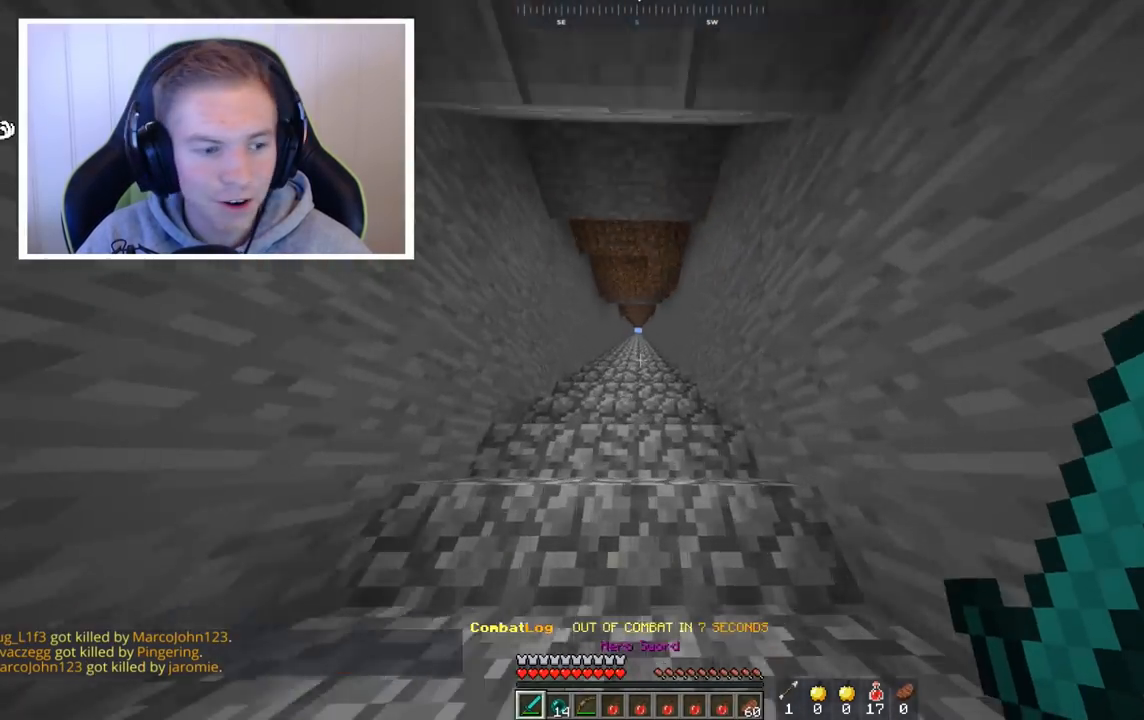
{"keys": ["space", "w"], "mouse": [], "events": [[240, "space", "up"], [320, "space", "down"]]}
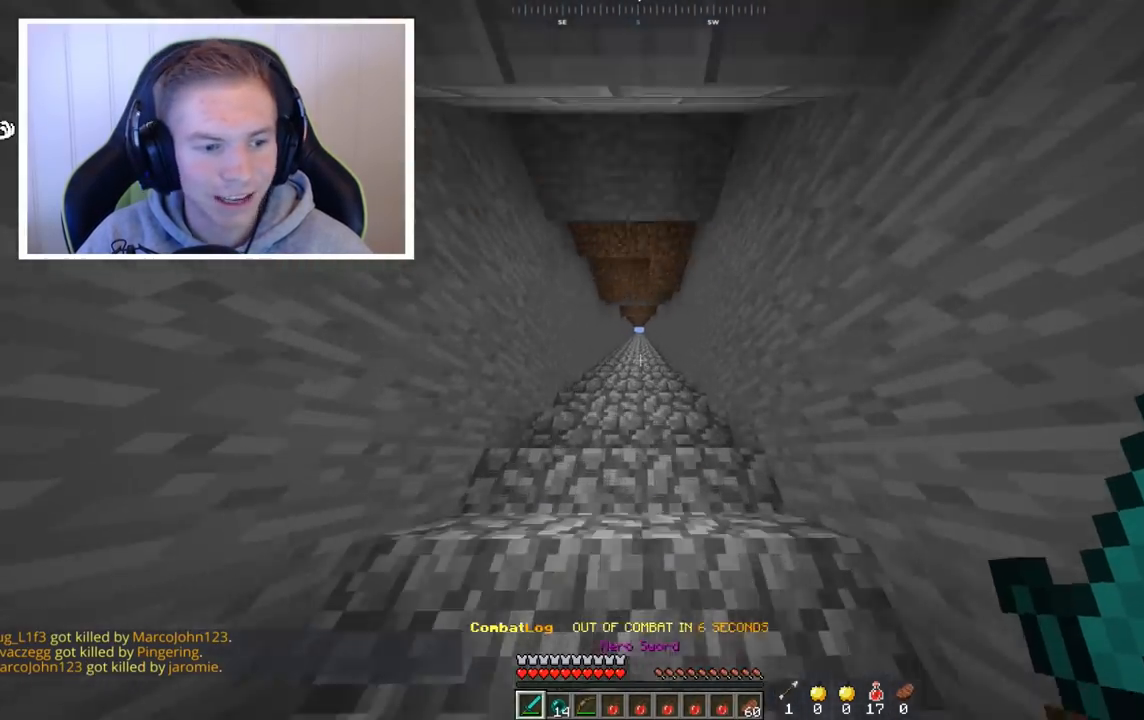
{"keys": ["space", "w"], "mouse": [], "events": []}
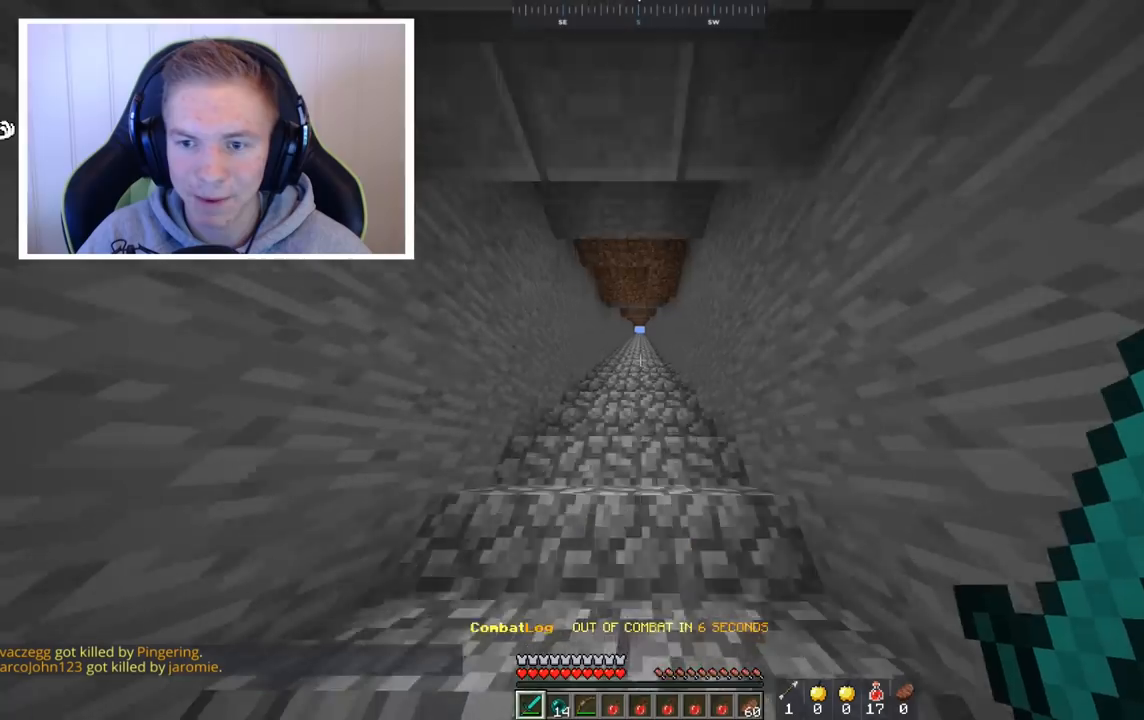
{"keys": ["space", "w"], "mouse": [], "events": []}
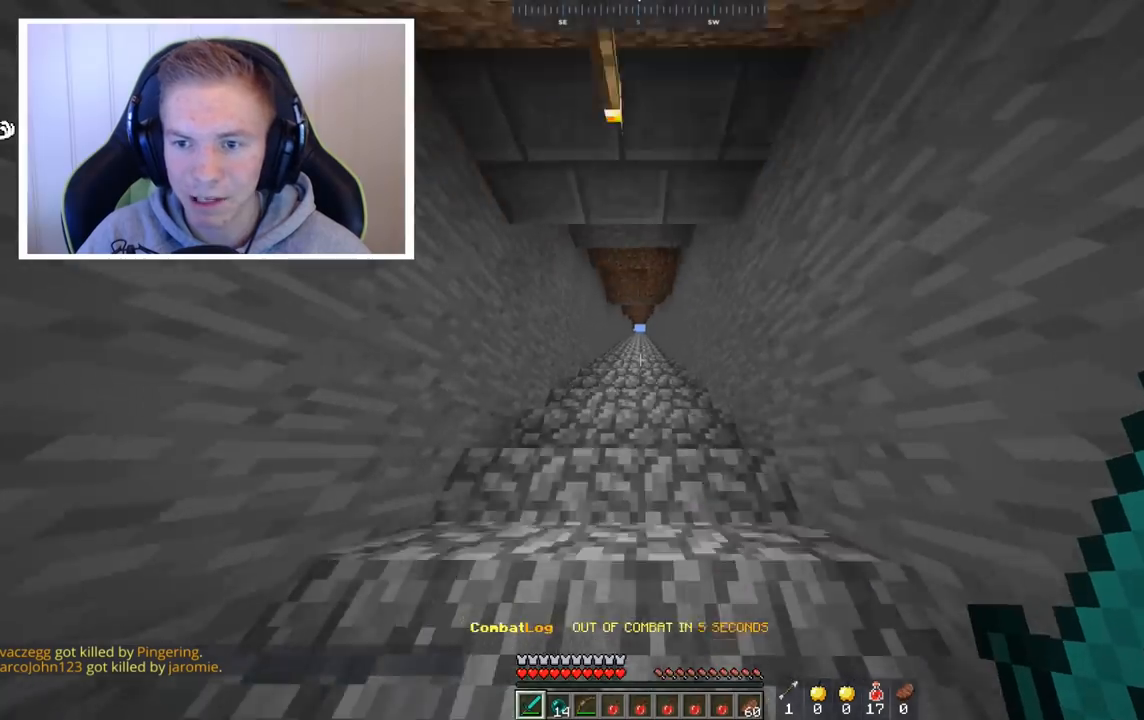
{"keys": ["space", "w"], "mouse": [], "events": []}
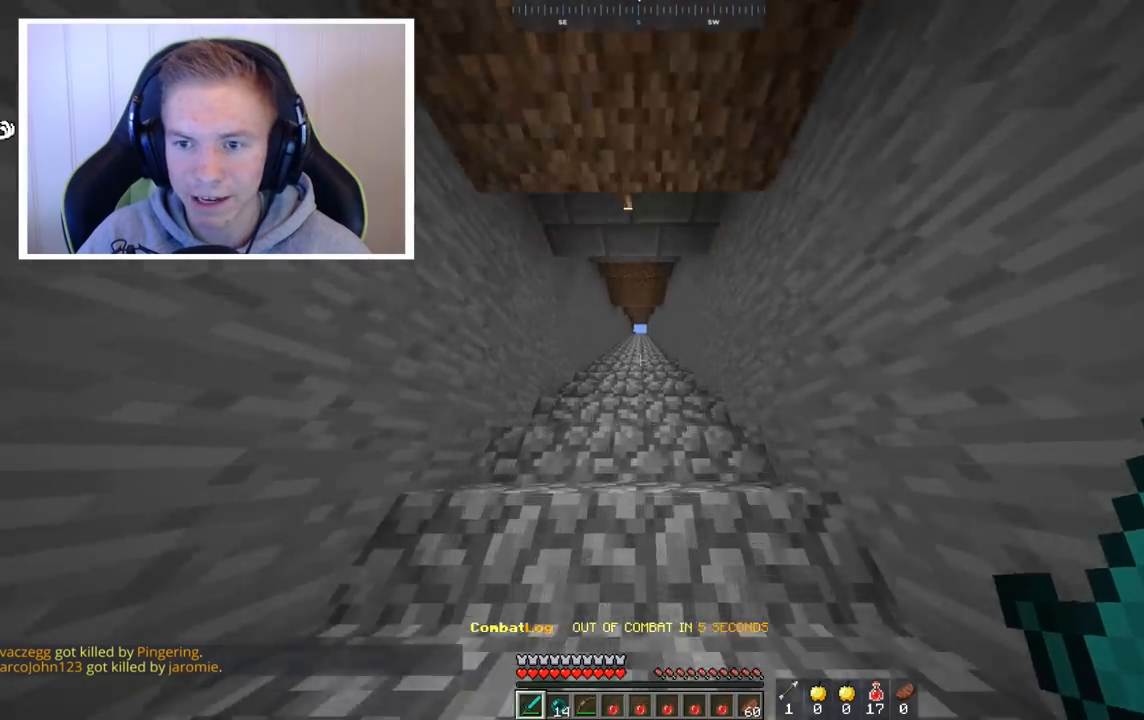
{"keys": ["space", "w"], "mouse": [], "events": []}
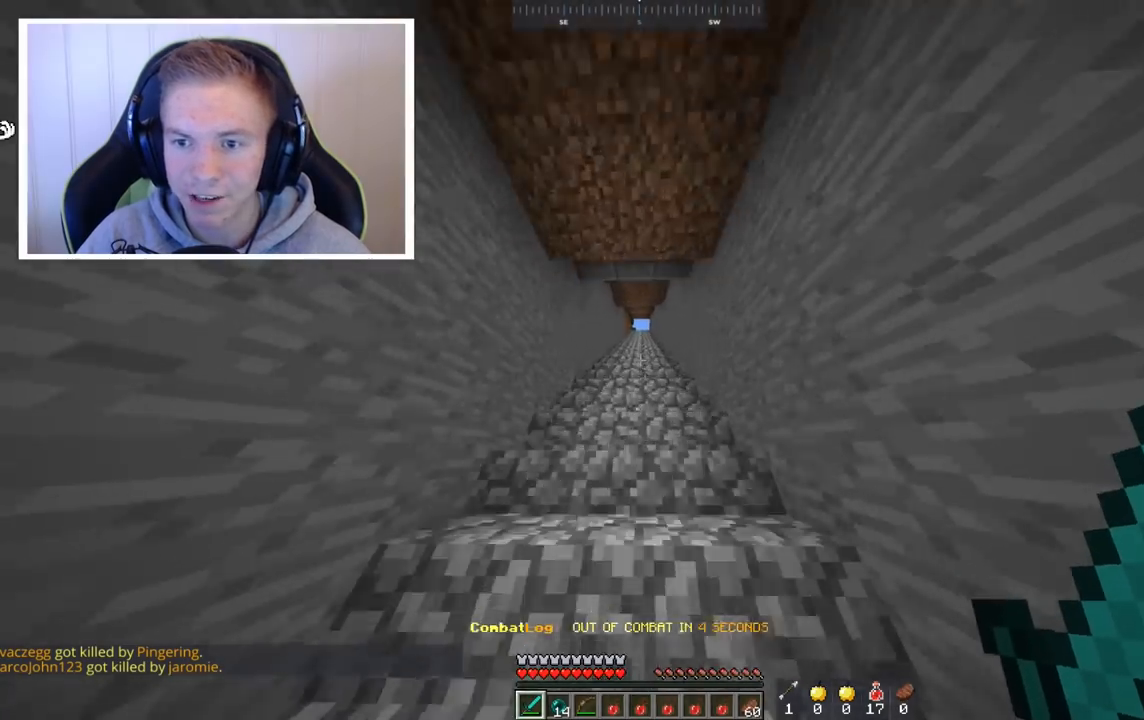
{"keys": ["w"], "mouse": [], "events": [[120, "space", "up"]]}
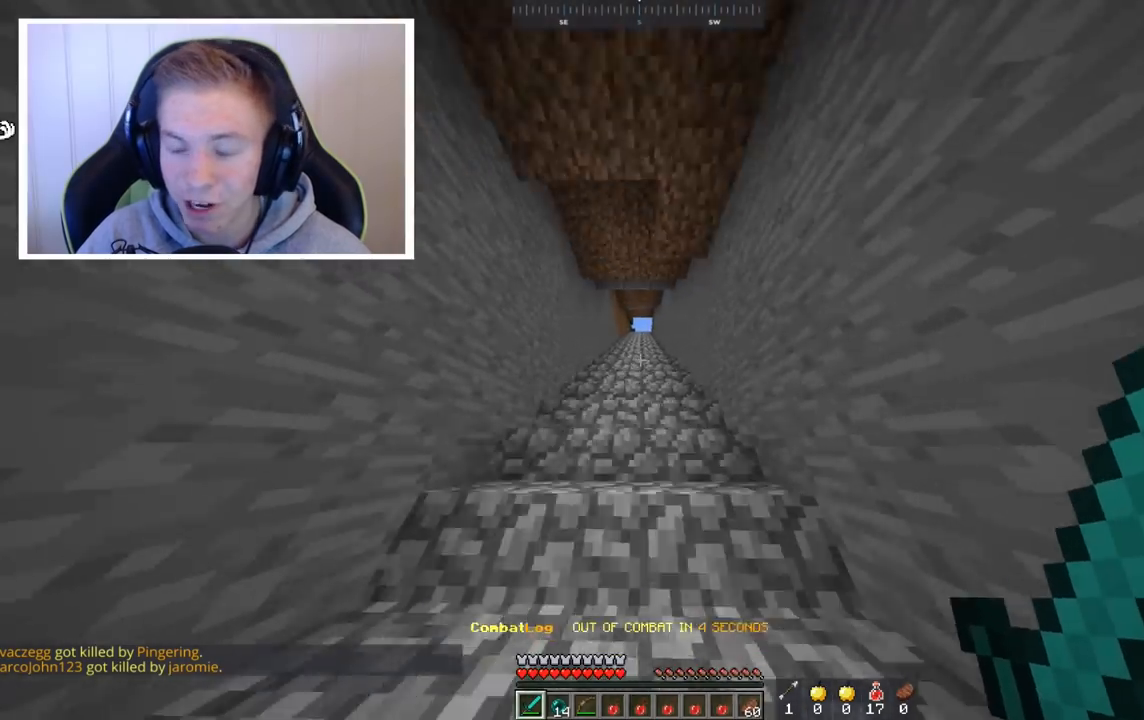
{"keys": ["w"], "mouse": [], "events": []}
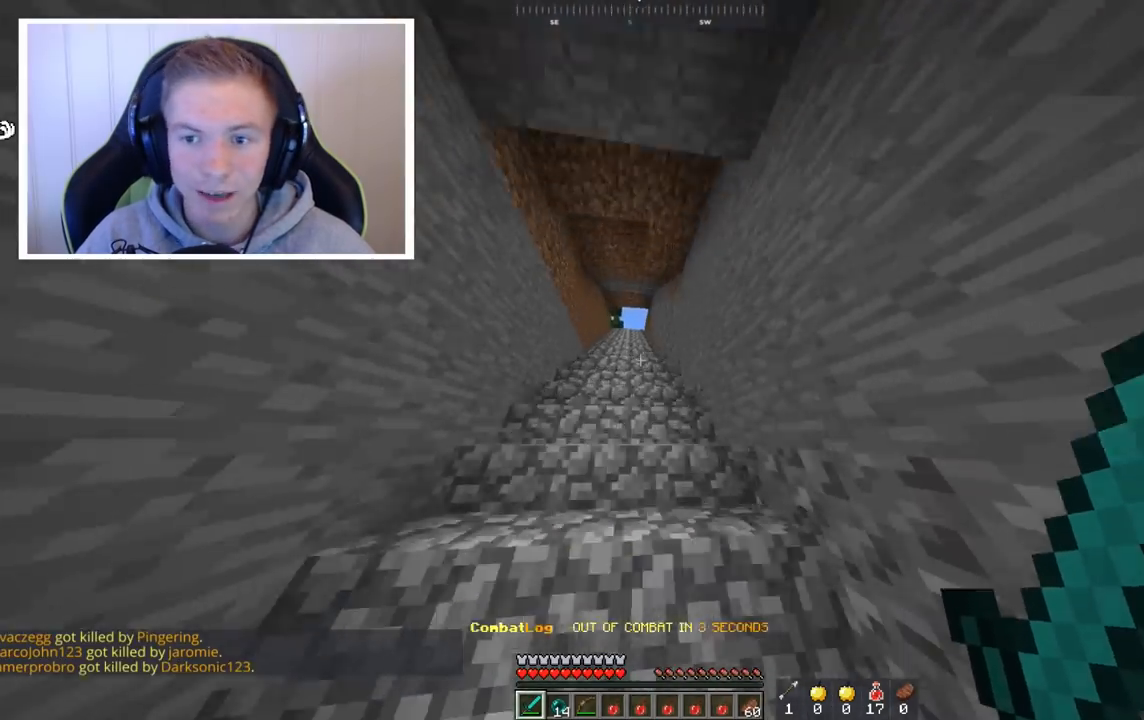
{"keys": ["w"], "mouse": [], "events": []}
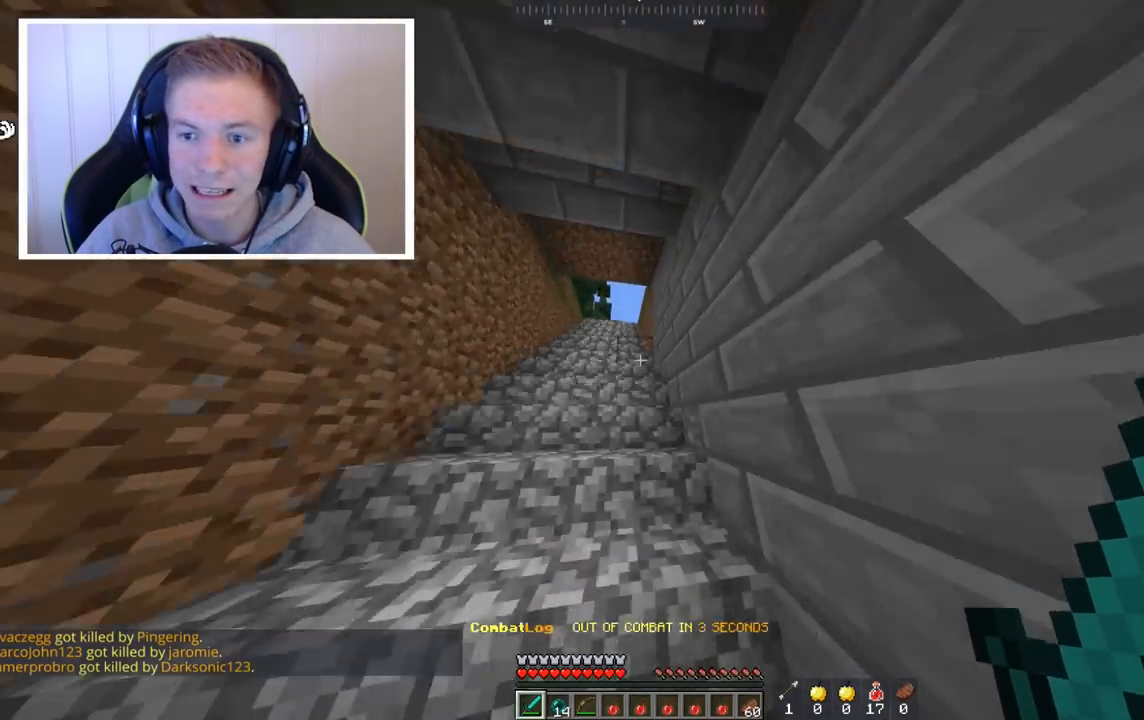
{"keys": ["a", "w"], "mouse": [], "events": [[160, "a", "down"]]}
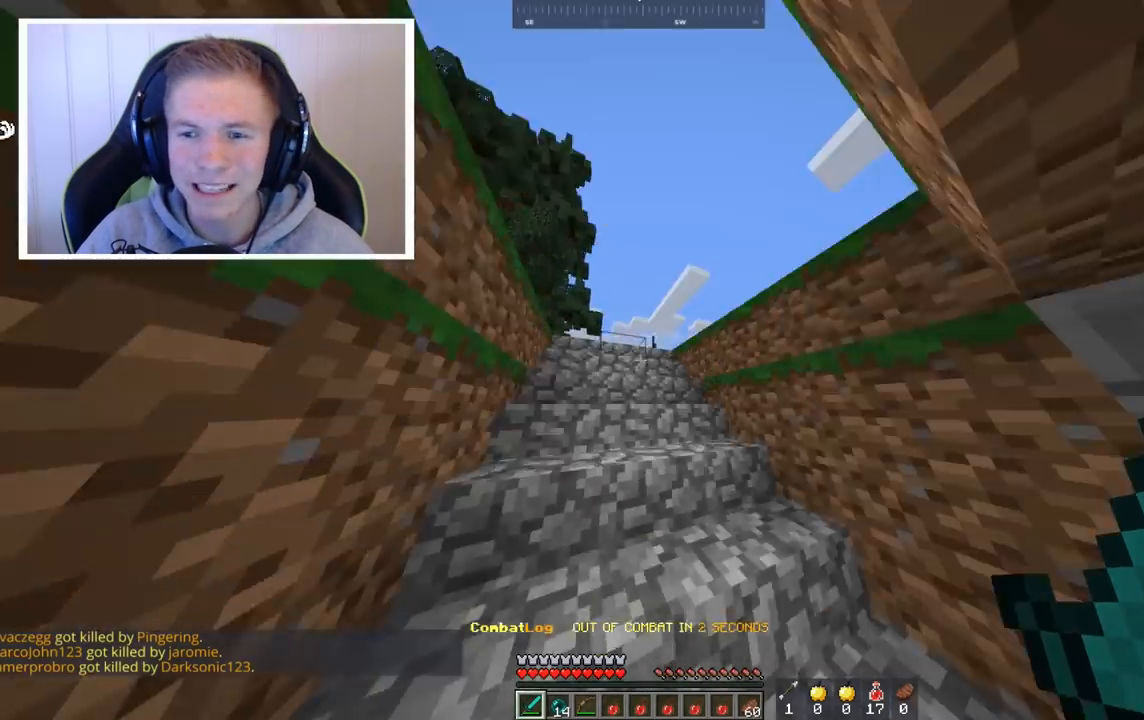
{"keys": ["a", "space", "w"], "mouse": [], "events": [[440, "space", "down"]]}
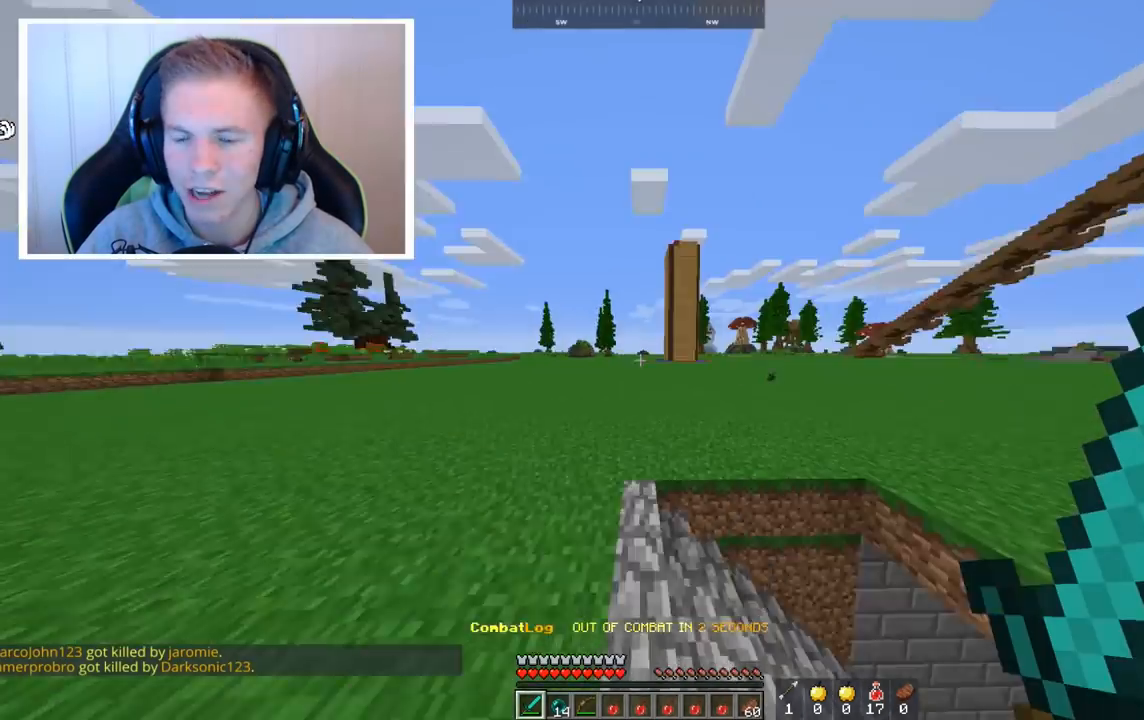
{"keys": ["w"], "mouse": [], "events": [[160, "a", "up"], [520, "space", "up"]]}
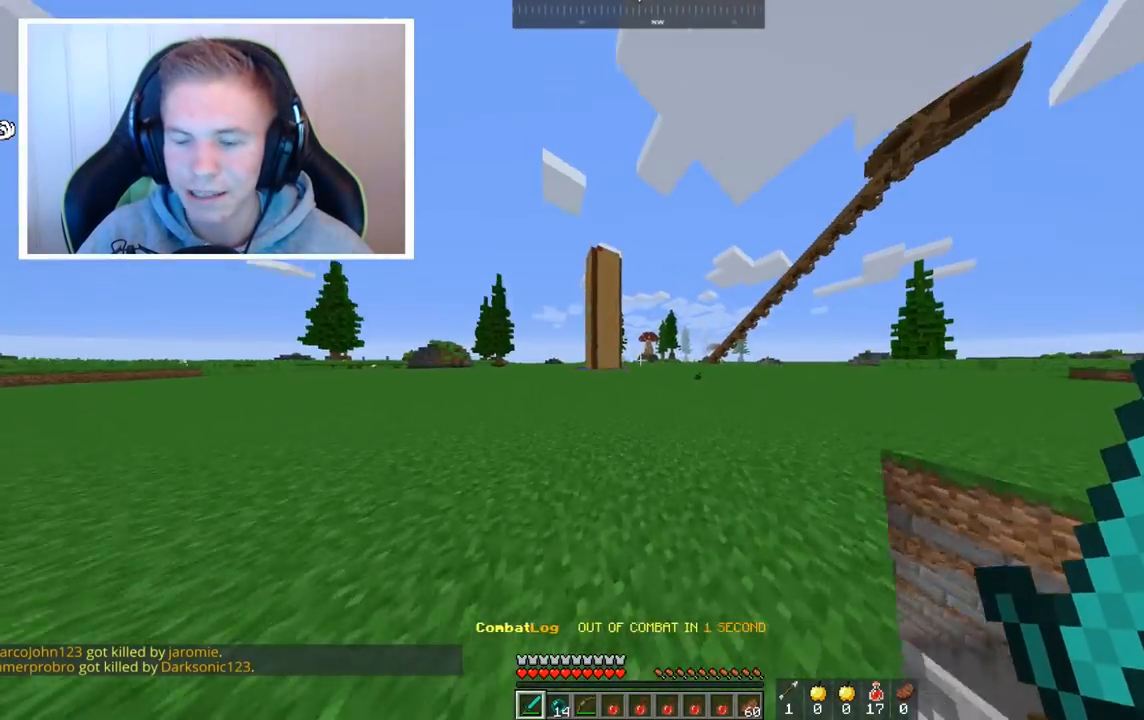
{"keys": ["space", "w"], "mouse": [], "events": [[400, "space", "down"]]}
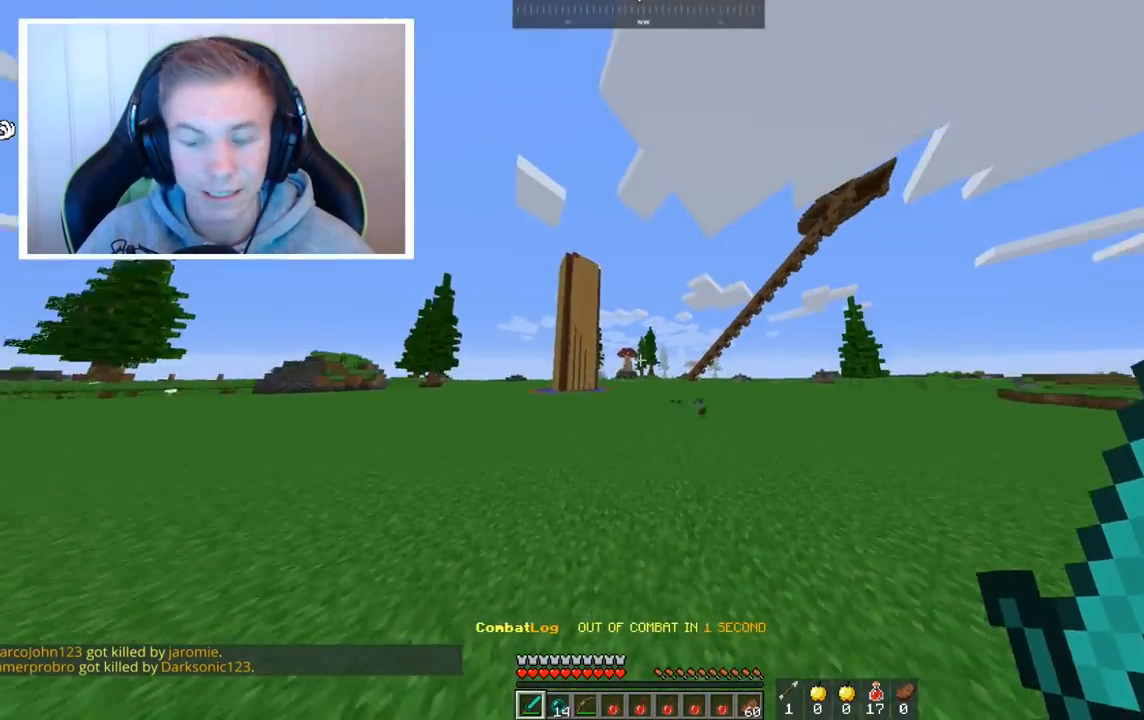
{"keys": ["a", "space", "w"], "mouse": [], "events": [[400, "a", "down"]]}
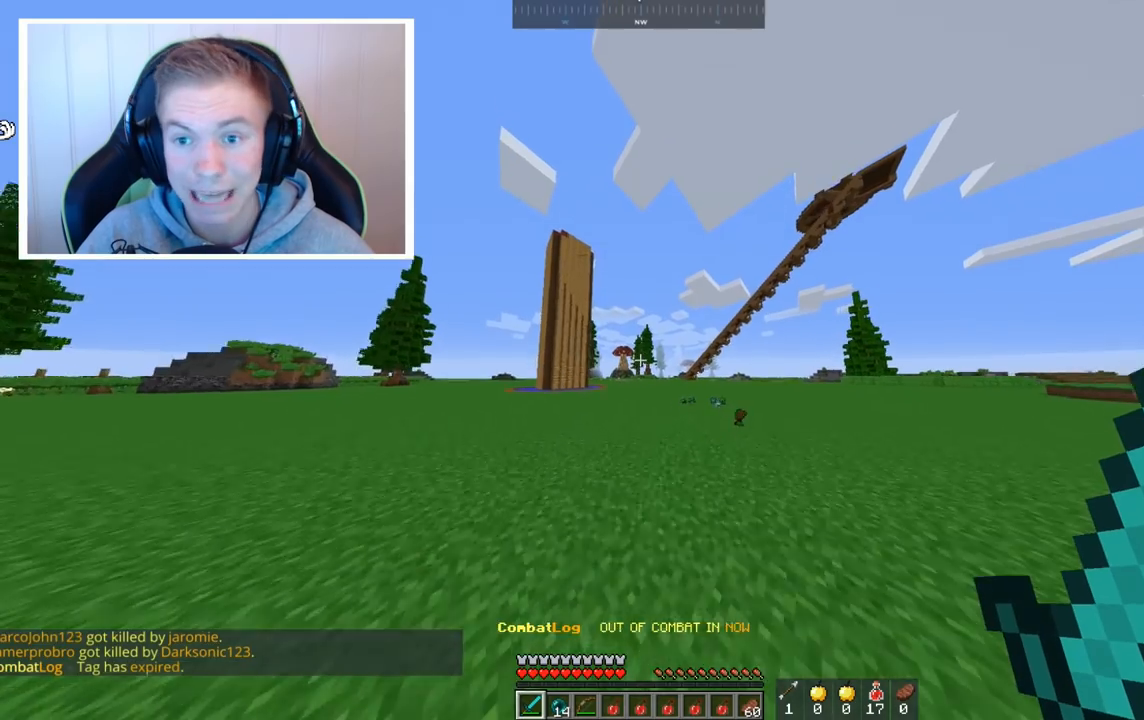
{"keys": ["space", "w"], "mouse": [], "events": [[200, "a", "up"]]}
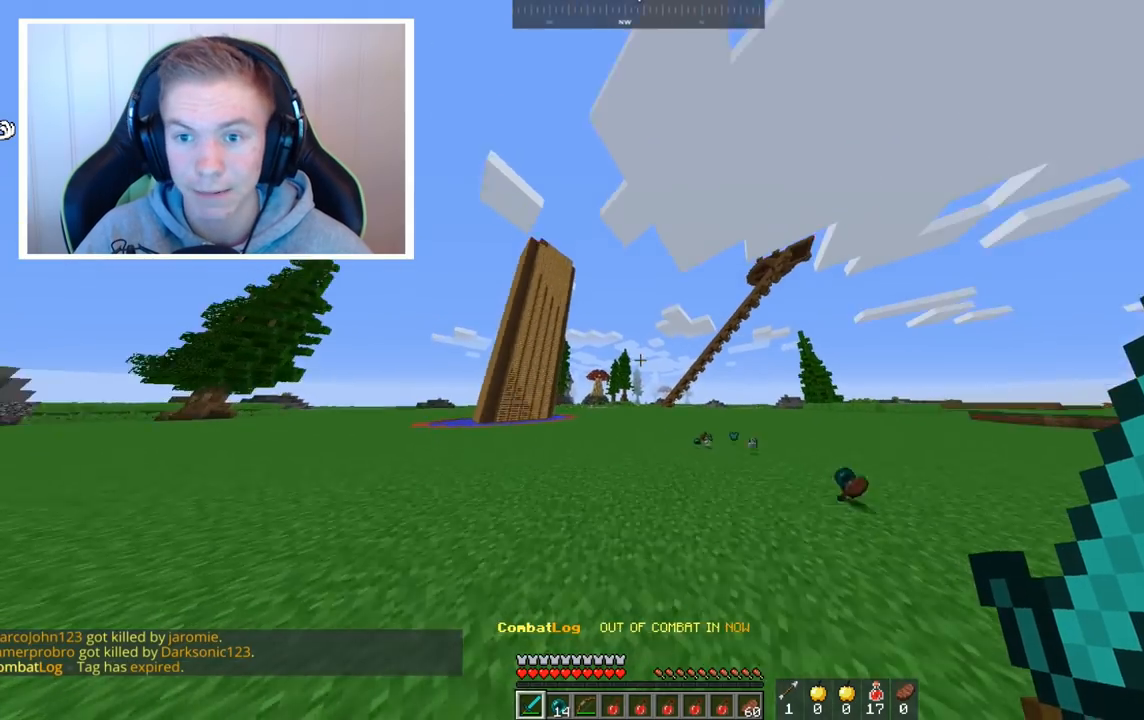
{"keys": ["w"], "mouse": [], "events": [[400, "space", "up"]]}
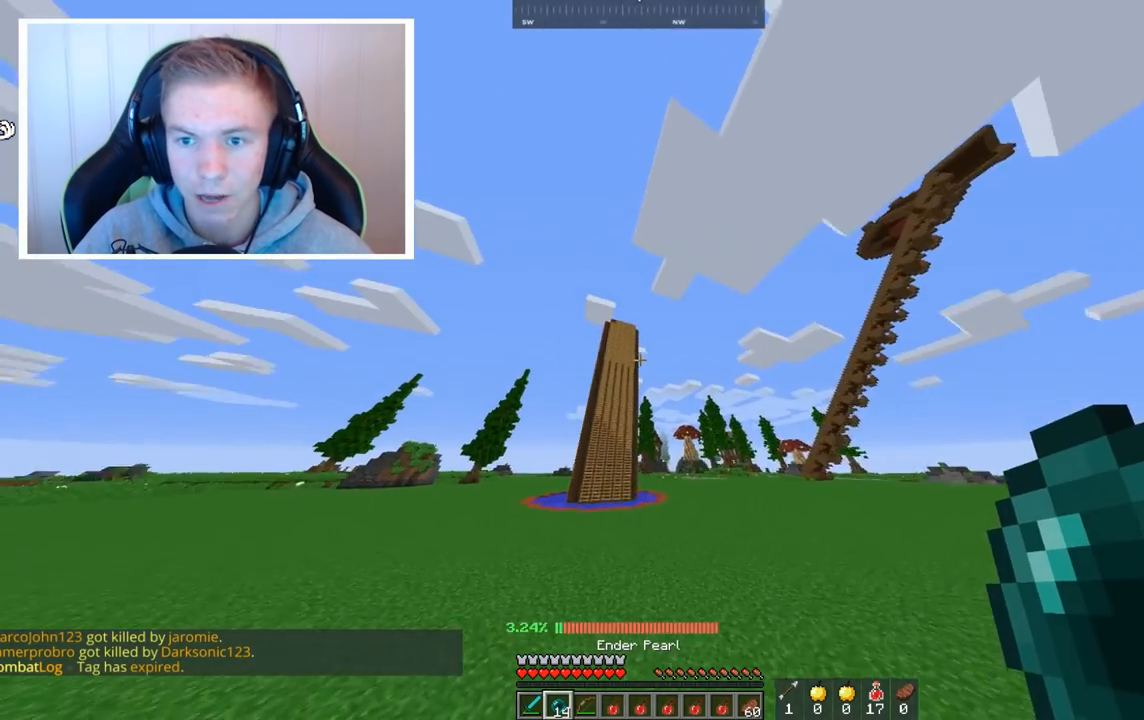
{"keys": ["w"], "mouse": [], "events": []}
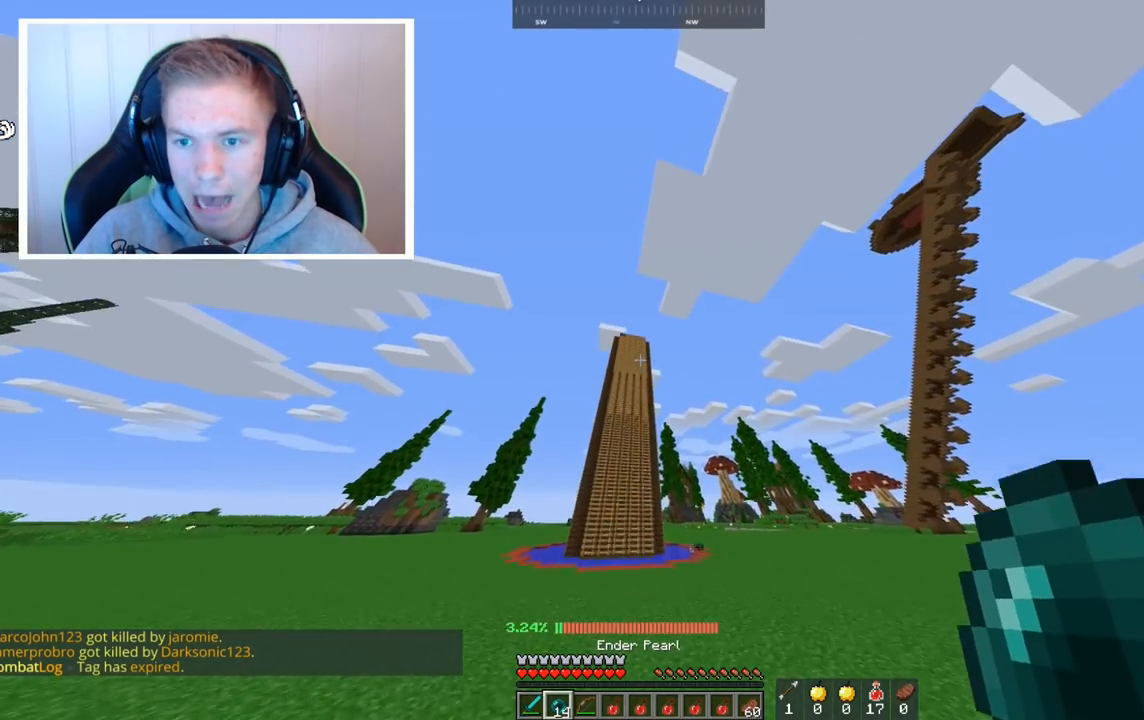
{"keys": ["w"], "mouse": [], "events": []}
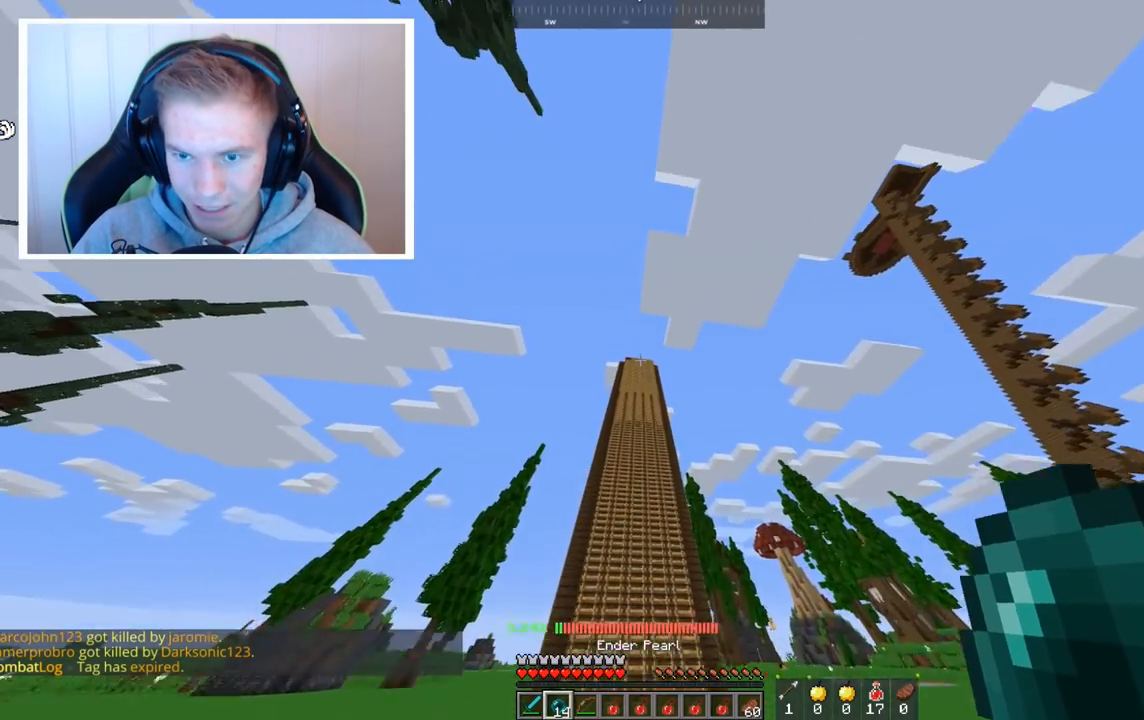
{"keys": ["w"], "mouse": ["right"], "events": [[440, "mouse_right", "down"]]}
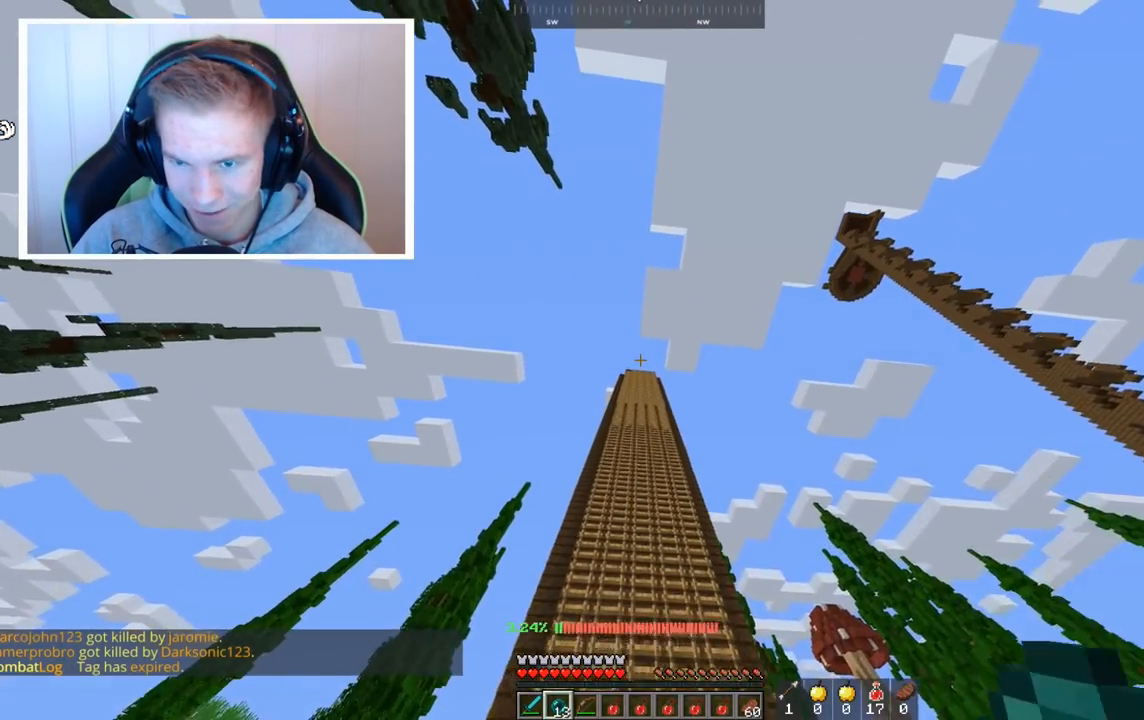
{"keys": [], "mouse": [], "events": [[120, "w", "up"], [160, "mouse_right", "up"]]}
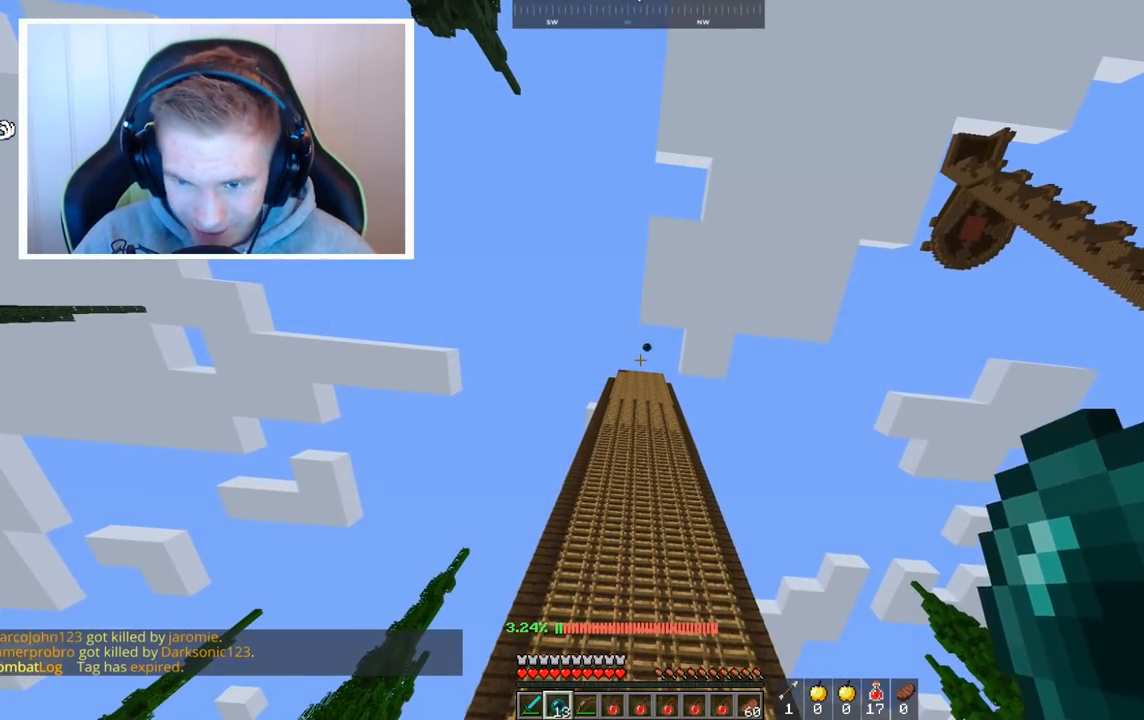
{"keys": [], "mouse": [], "events": []}
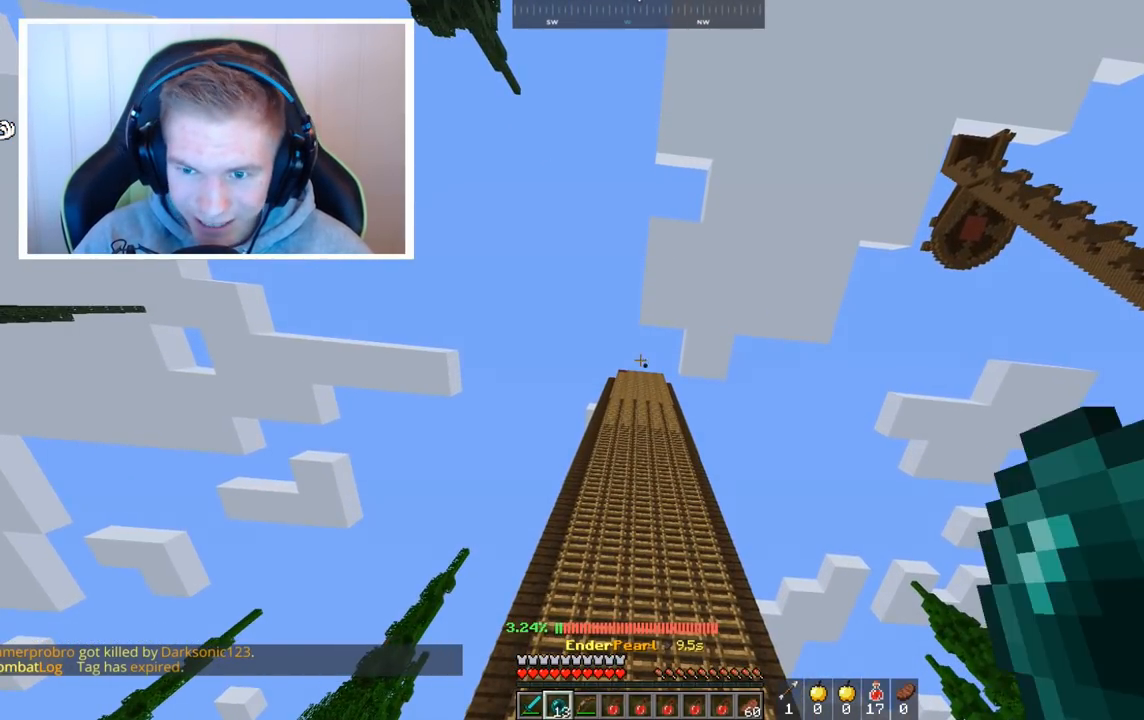
{"keys": [], "mouse": [], "events": []}
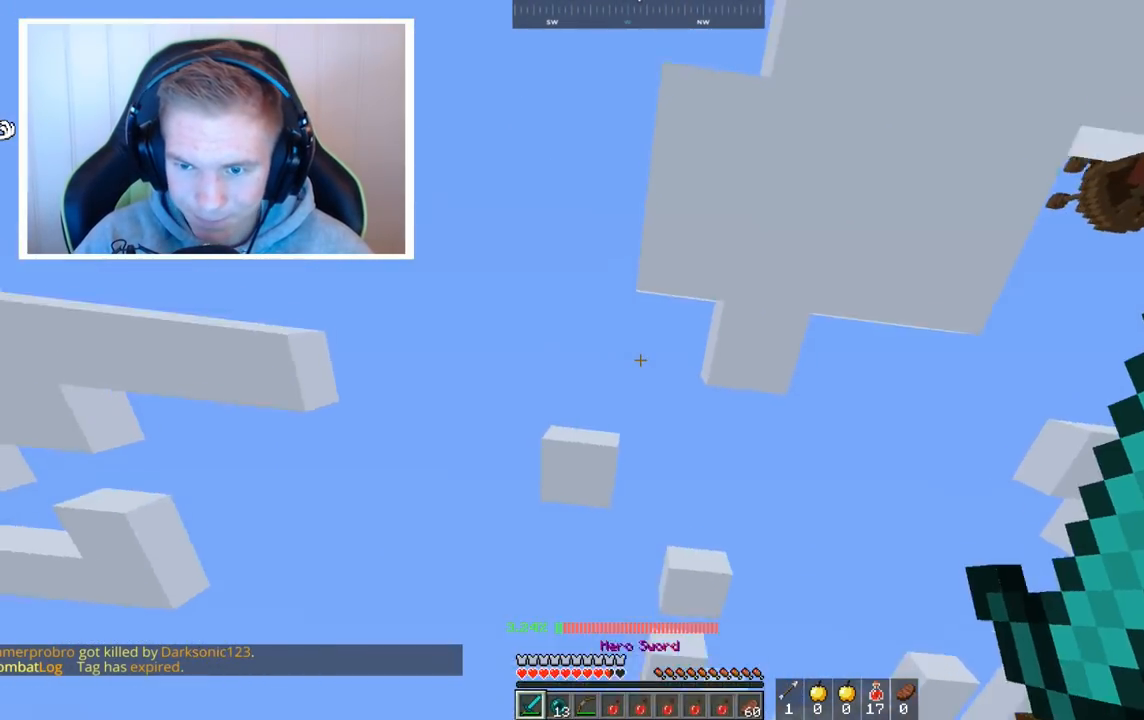
{"keys": ["w"], "mouse": [], "events": [[120, "w", "down"]]}
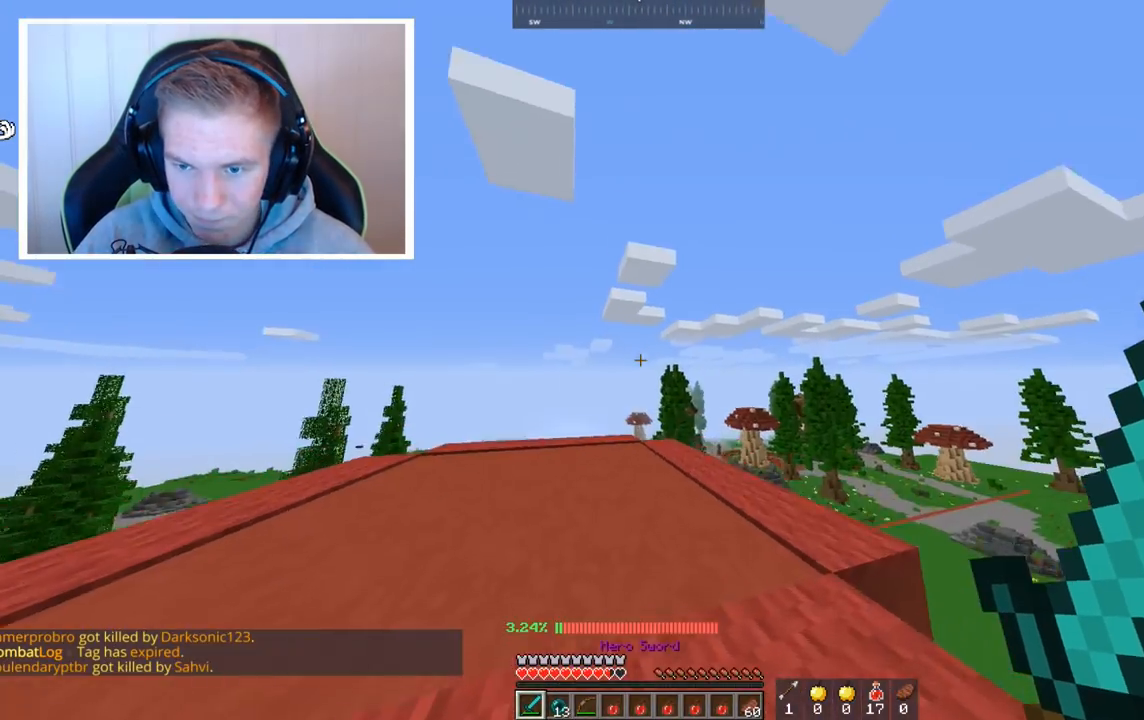
{"keys": ["w"], "mouse": [], "events": [[200, "a", "down"], [400, "a", "up"]]}